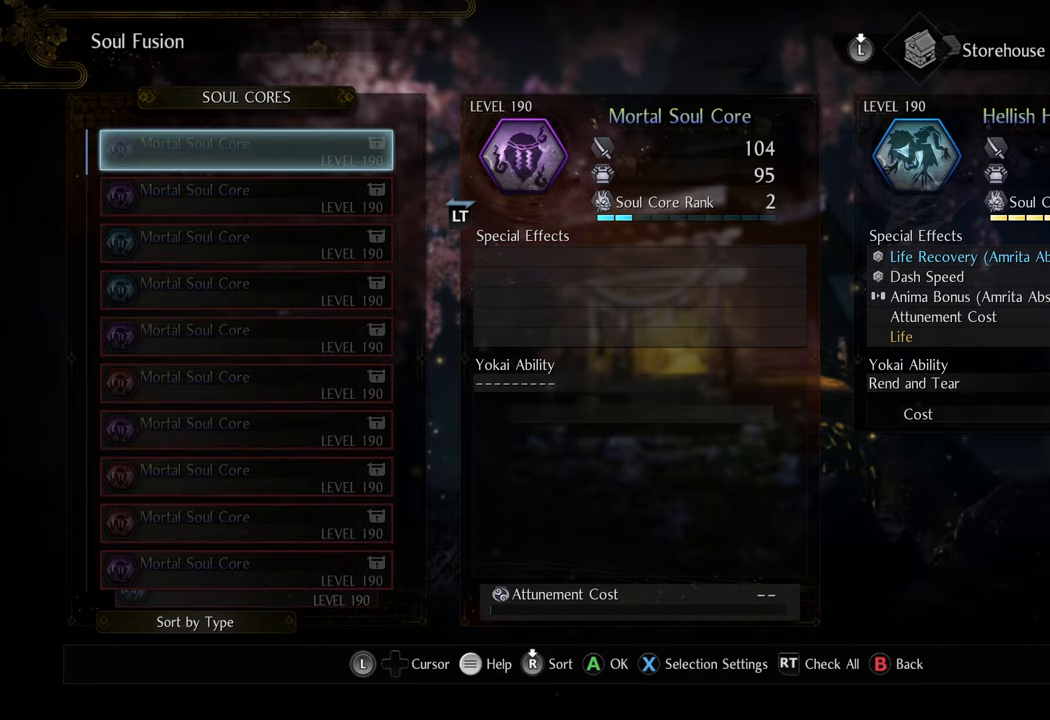
Gameplay with a controller (Xbox layout); each line is a JSON object with the inputs held at the frame after it. "events" lists button and stick changes between this image and that frame as [ms after this image, input, new state], when the widget could be followed in between. Not read: L3.
{"buttons": [], "left_stick": "center", "right_stick": "center", "events": [[50, "B", "up"], [167, "B", "down"], [250, "B", "up"]]}
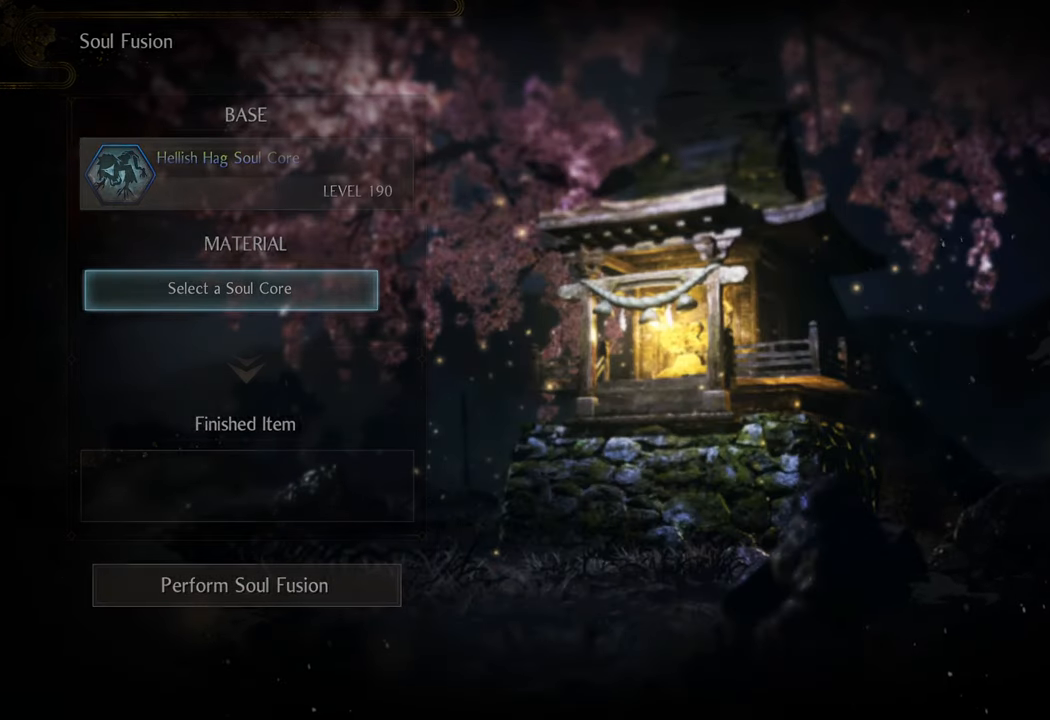
{"buttons": [], "left_stick": "center", "right_stick": "center", "events": [[183, "B", "down"], [300, "B", "up"], [383, "B", "down"], [467, "B", "up"]]}
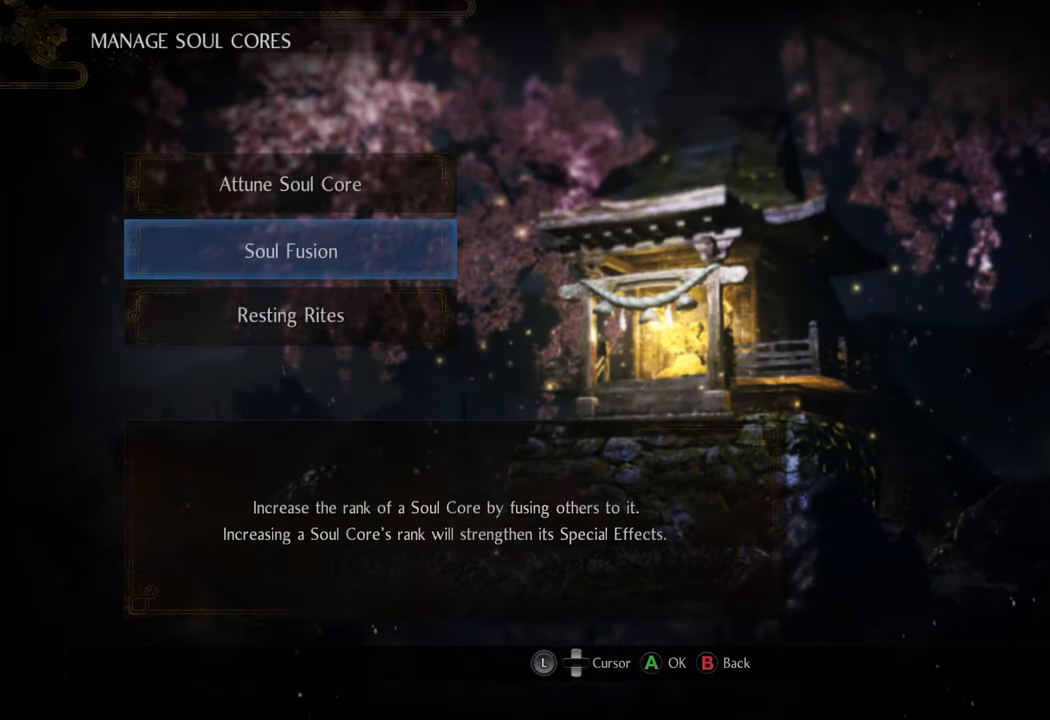
{"buttons": [], "left_stick": "center", "right_stick": "center", "events": [[50, "B", "down"], [133, "B", "up"], [217, "B", "down"], [283, "B", "up"], [400, "B", "down"], [450, "B", "up"]]}
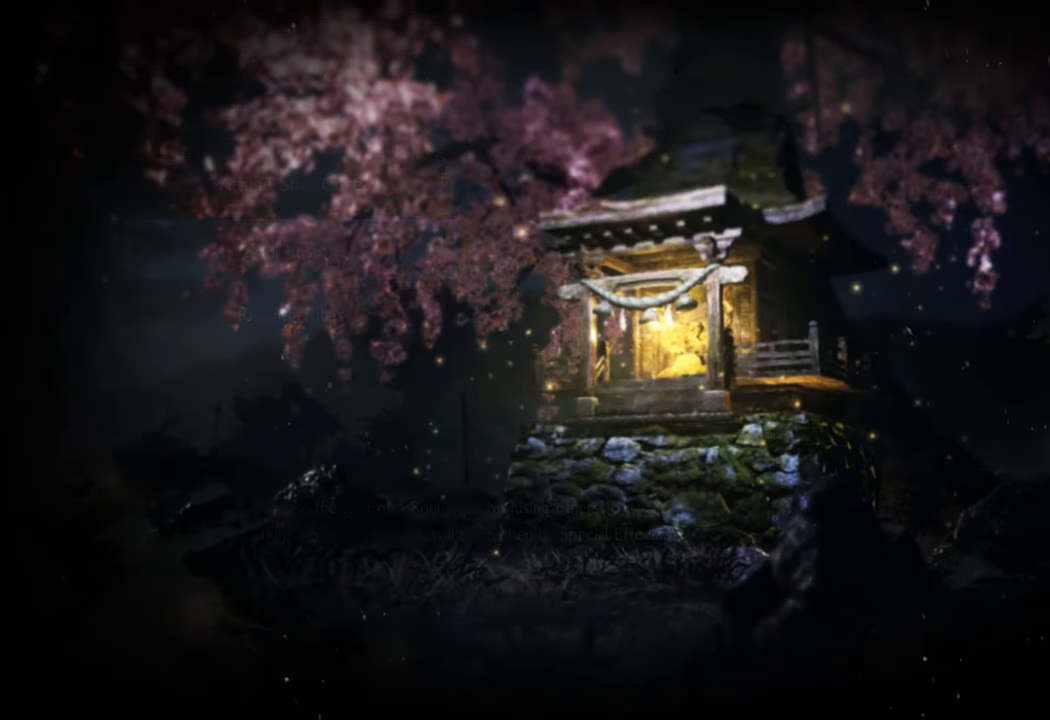
{"buttons": [], "left_stick": "center", "right_stick": "center", "events": [[50, "B", "down"], [133, "B", "up"], [217, "B", "down"], [317, "B", "up"], [383, "B", "down"], [450, "B", "up"]]}
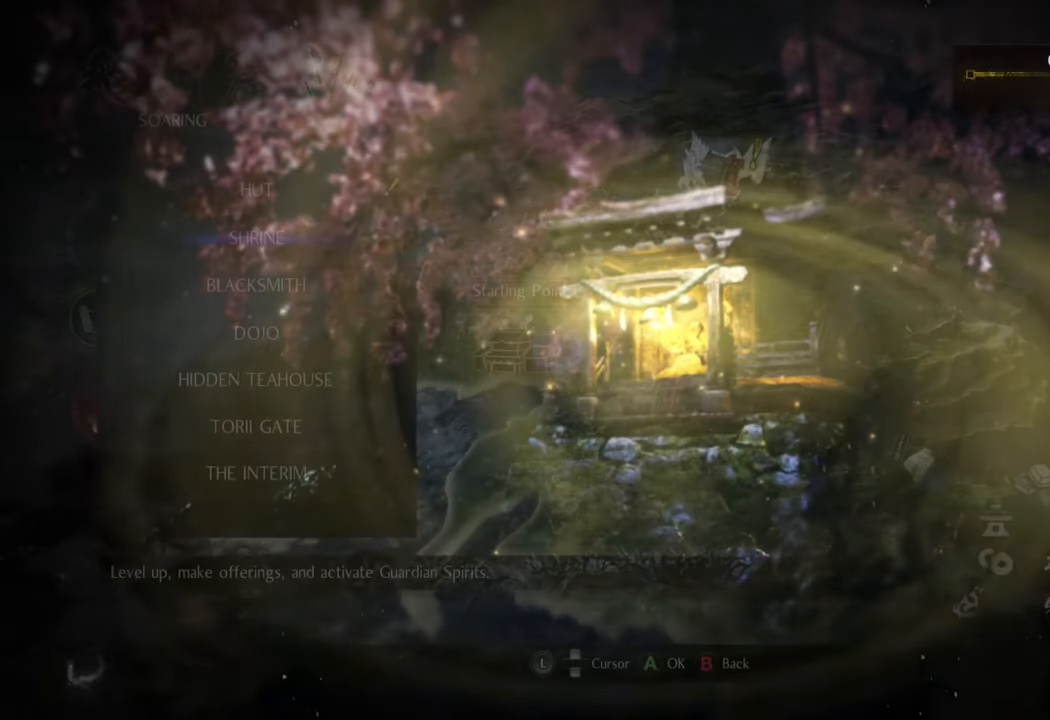
{"buttons": ["B"], "left_stick": "center", "right_stick": "center", "events": [[217, "B", "down"], [283, "B", "up"], [450, "B", "down"]]}
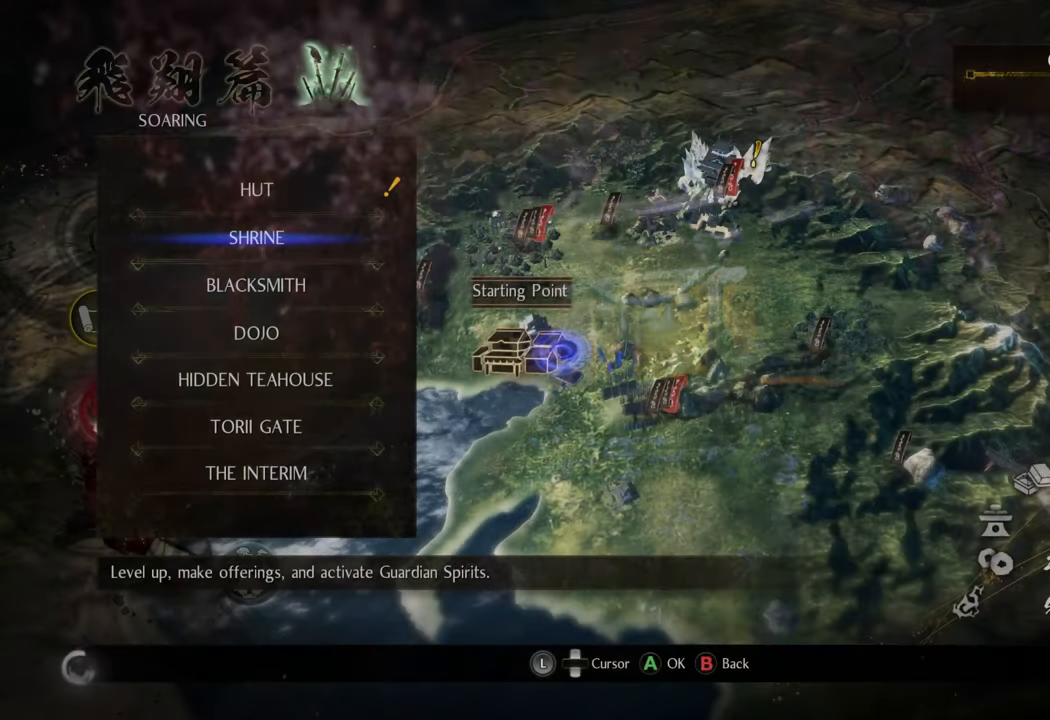
{"buttons": ["DPAD_DOWN"], "left_stick": "center", "right_stick": "center", "events": [[33, "B", "up"], [400, "DPAD_DOWN", "down"]]}
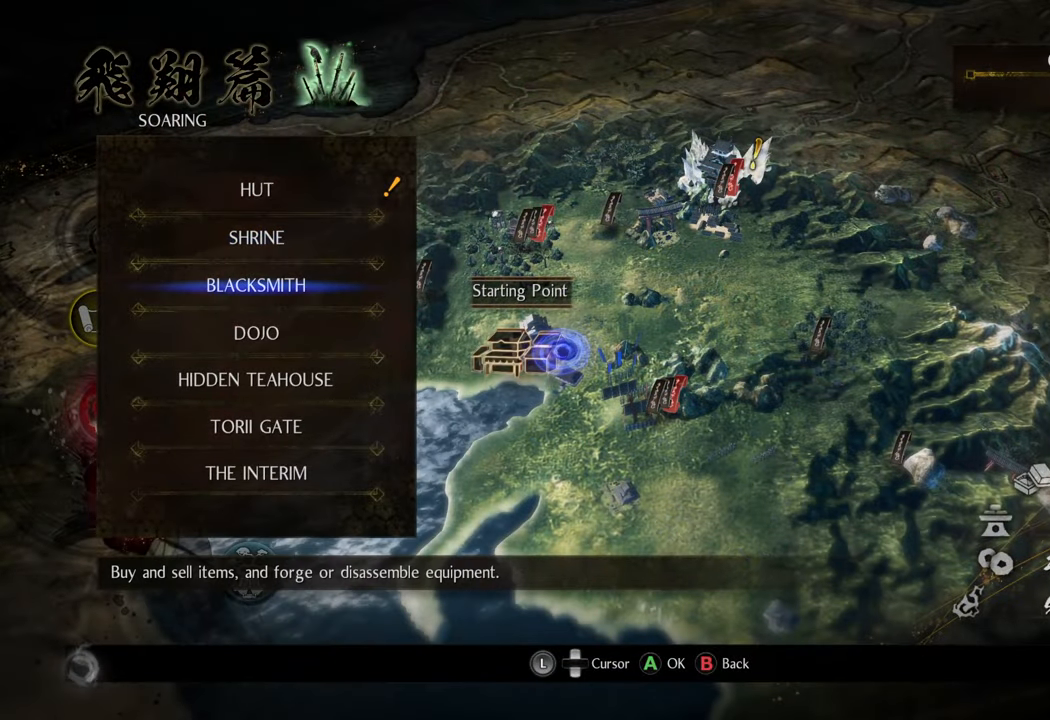
{"buttons": ["DPAD_DOWN"], "left_stick": "center", "right_stick": "center", "events": [[17, "DPAD_DOWN", "up"], [117, "DPAD_DOWN", "down"], [217, "DPAD_DOWN", "up"], [300, "DPAD_DOWN", "down"], [383, "DPAD_DOWN", "up"], [450, "DPAD_DOWN", "down"]]}
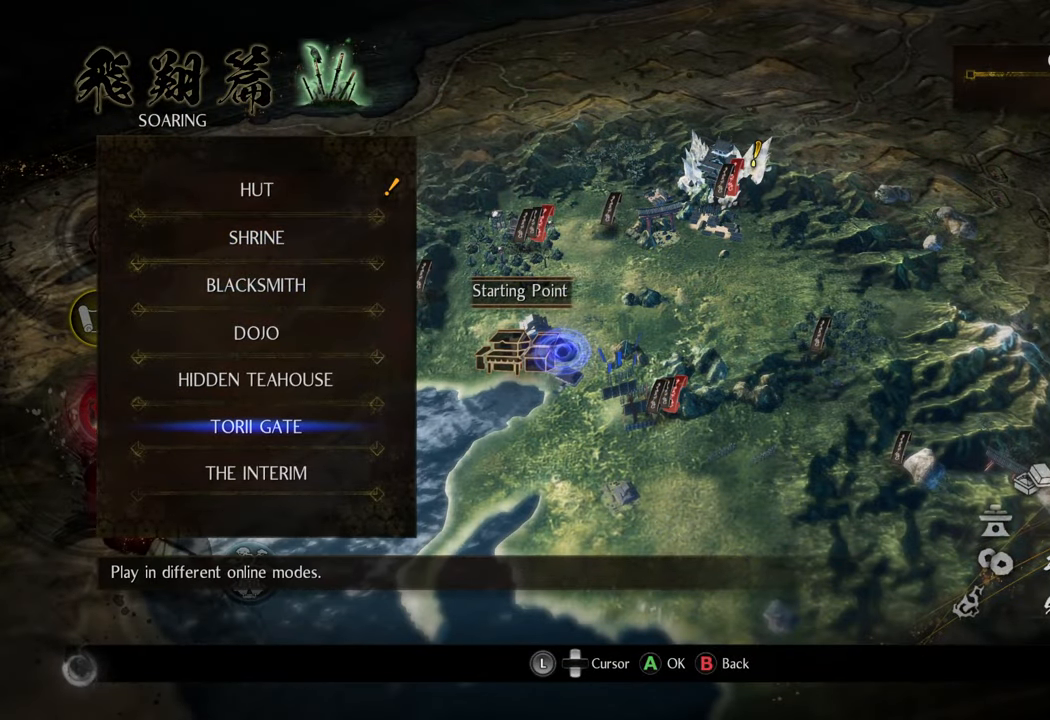
{"buttons": [], "left_stick": "center", "right_stick": "center", "events": [[33, "DPAD_DOWN", "up"]]}
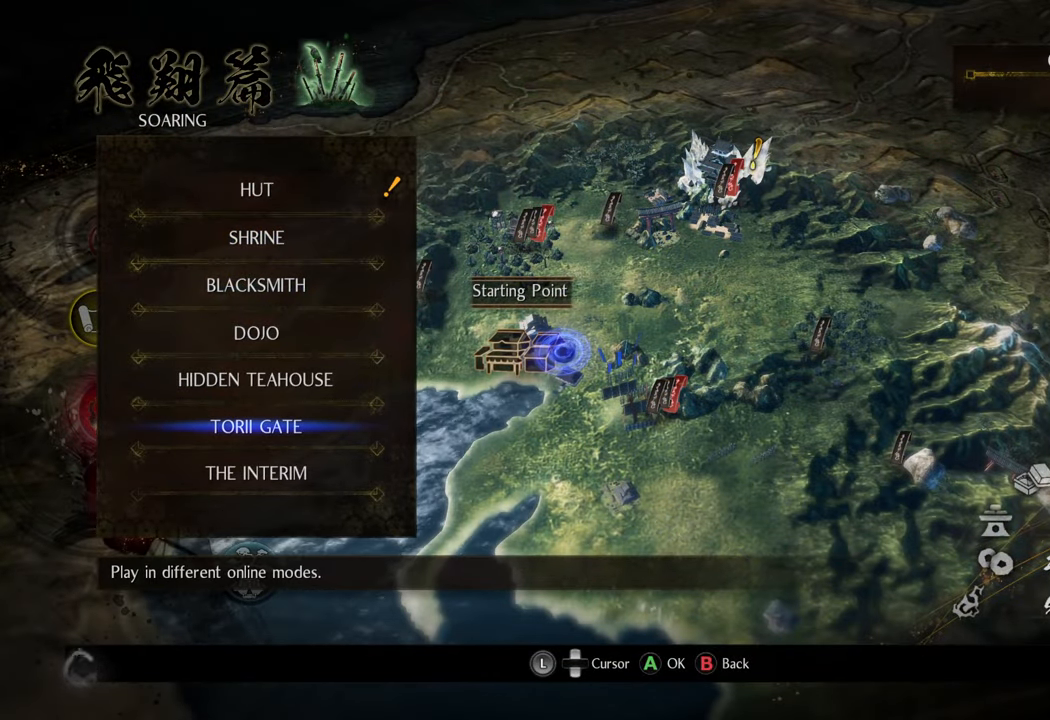
{"buttons": [], "left_stick": "center", "right_stick": "center", "events": [[17, "B", "down"], [100, "B", "up"]]}
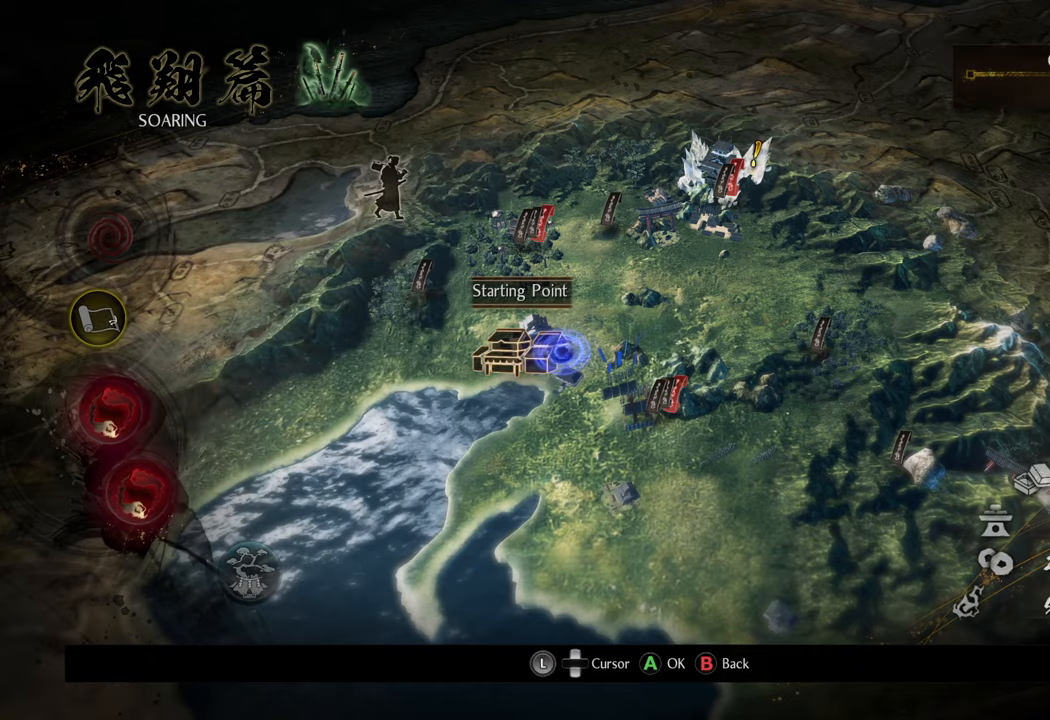
{"buttons": [], "left_stick": "down-left", "right_stick": "center", "events": [[100, "left_stick", "left"], [383, "left_stick", "down-left"]]}
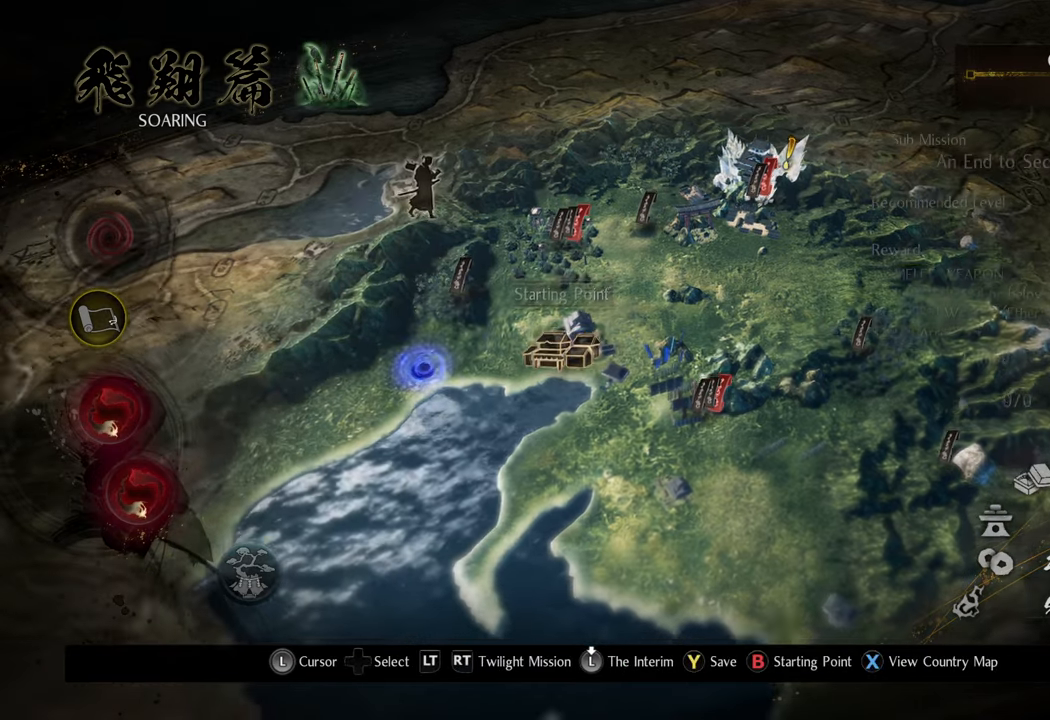
{"buttons": [], "left_stick": "center", "right_stick": "center", "events": [[83, "left_stick", "left"], [433, "left_stick", "center"]]}
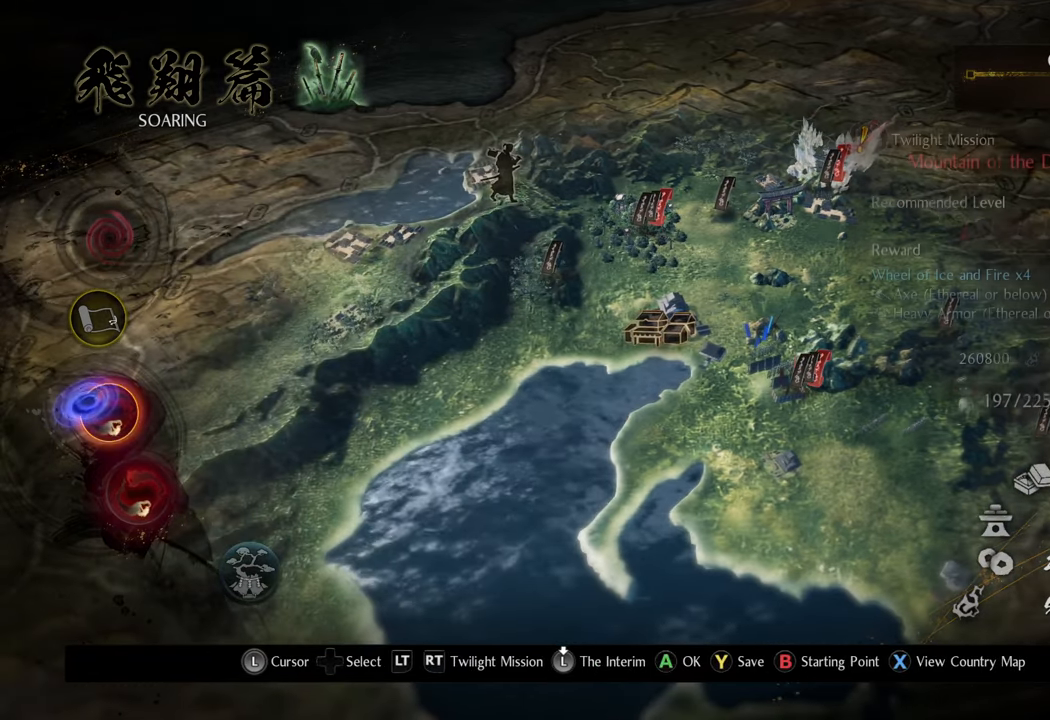
{"buttons": [], "left_stick": "down", "right_stick": "center", "events": [[350, "left_stick", "down"]]}
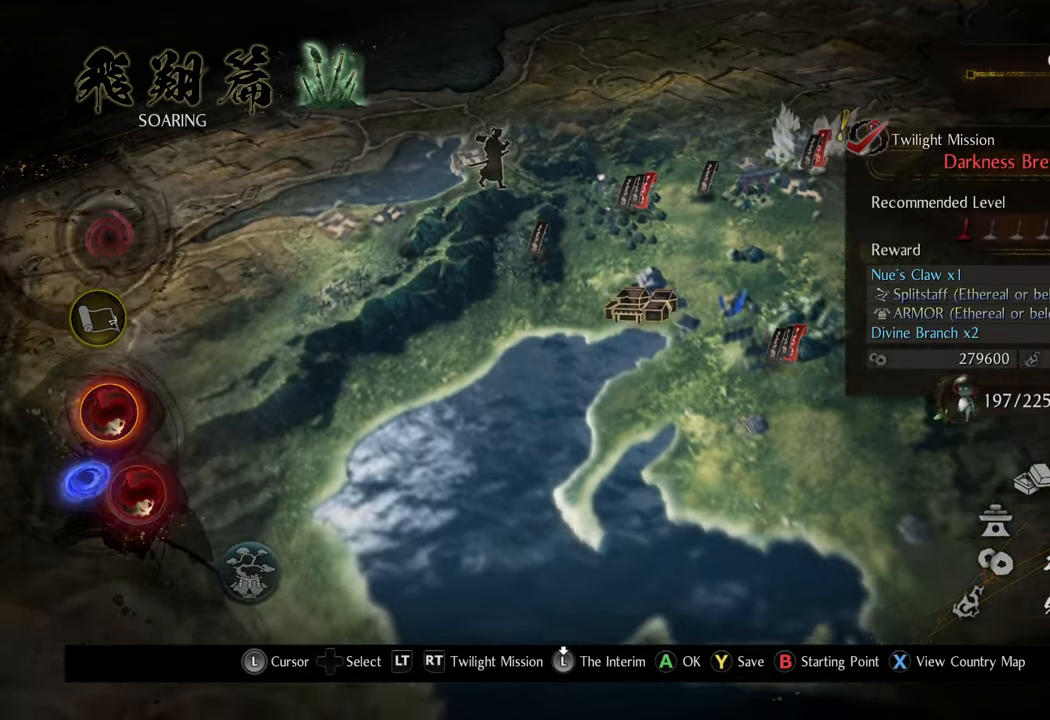
{"buttons": [], "left_stick": "up-right", "right_stick": "center", "events": [[83, "left_stick", "center"], [467, "left_stick", "up-right"]]}
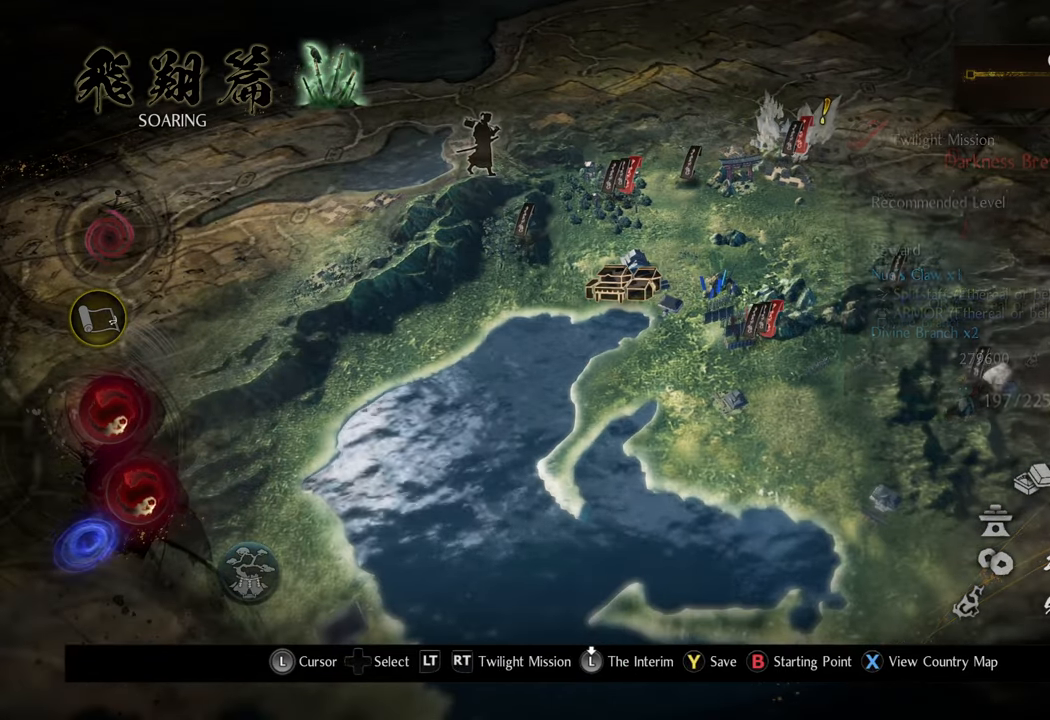
{"buttons": [], "left_stick": "center", "right_stick": "center", "events": [[133, "left_stick", "center"]]}
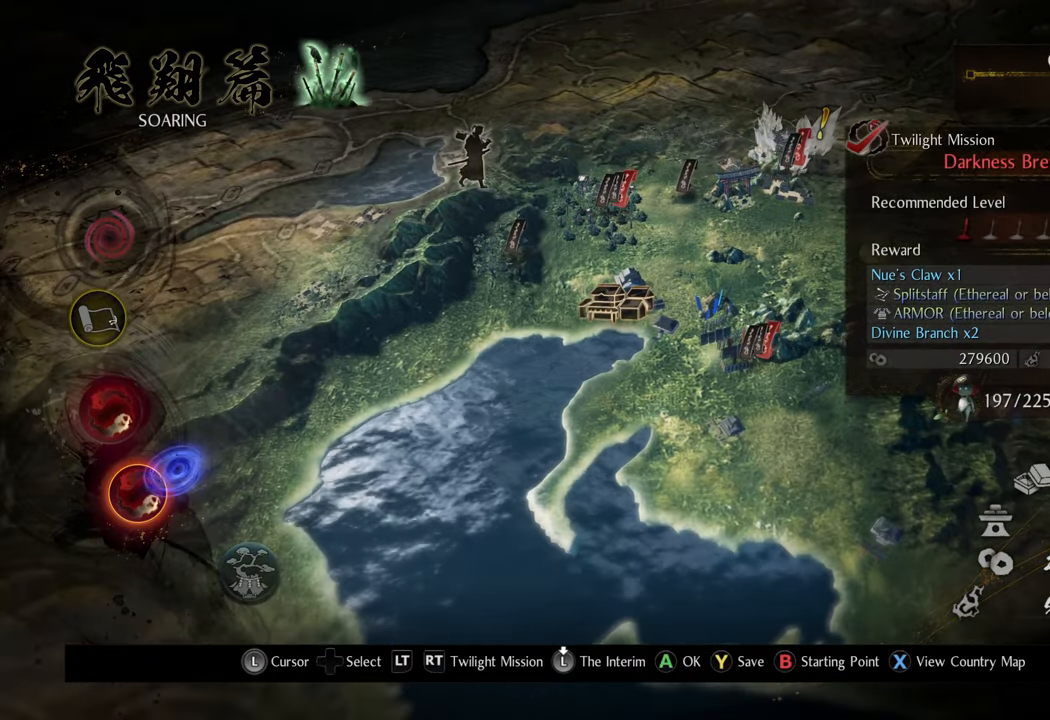
{"buttons": [], "left_stick": "up-left", "right_stick": "center", "events": [[67, "left_stick", "up-right"], [250, "left_stick", "up-left"]]}
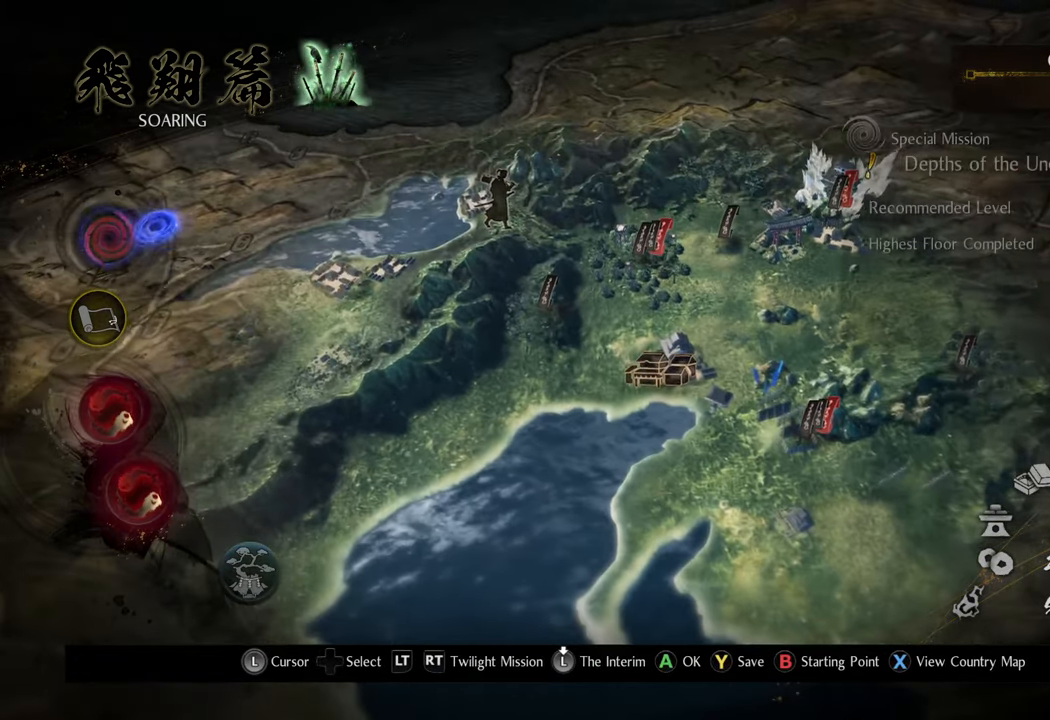
{"buttons": [], "left_stick": "center", "right_stick": "center", "events": [[83, "left_stick", "center"]]}
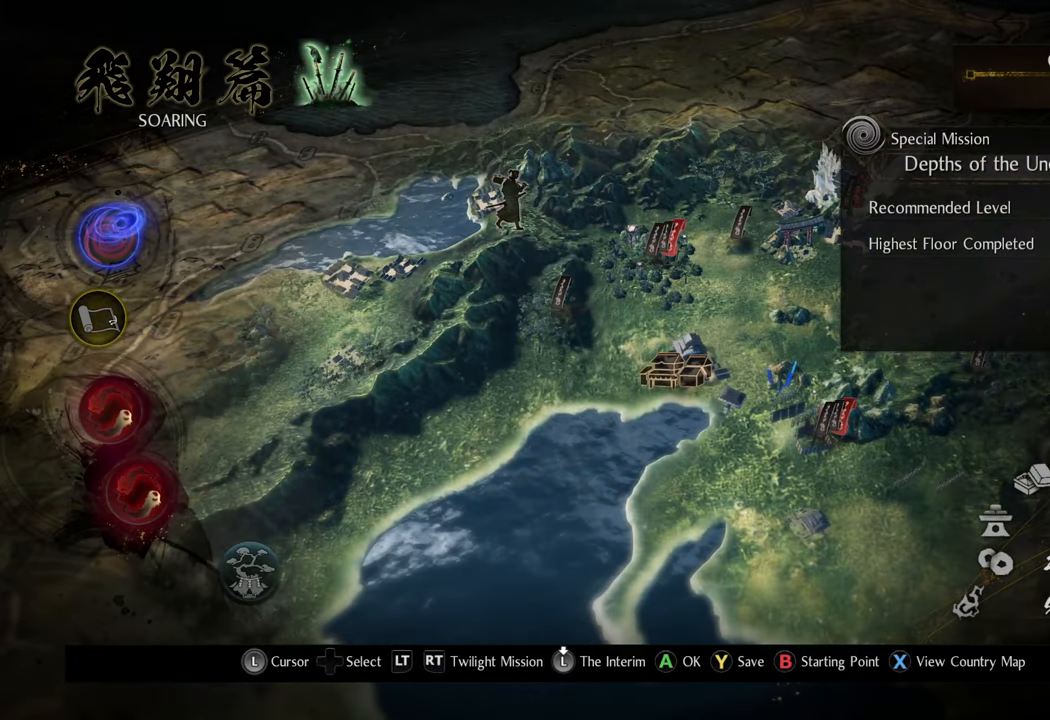
{"buttons": [], "left_stick": "center", "right_stick": "center", "events": []}
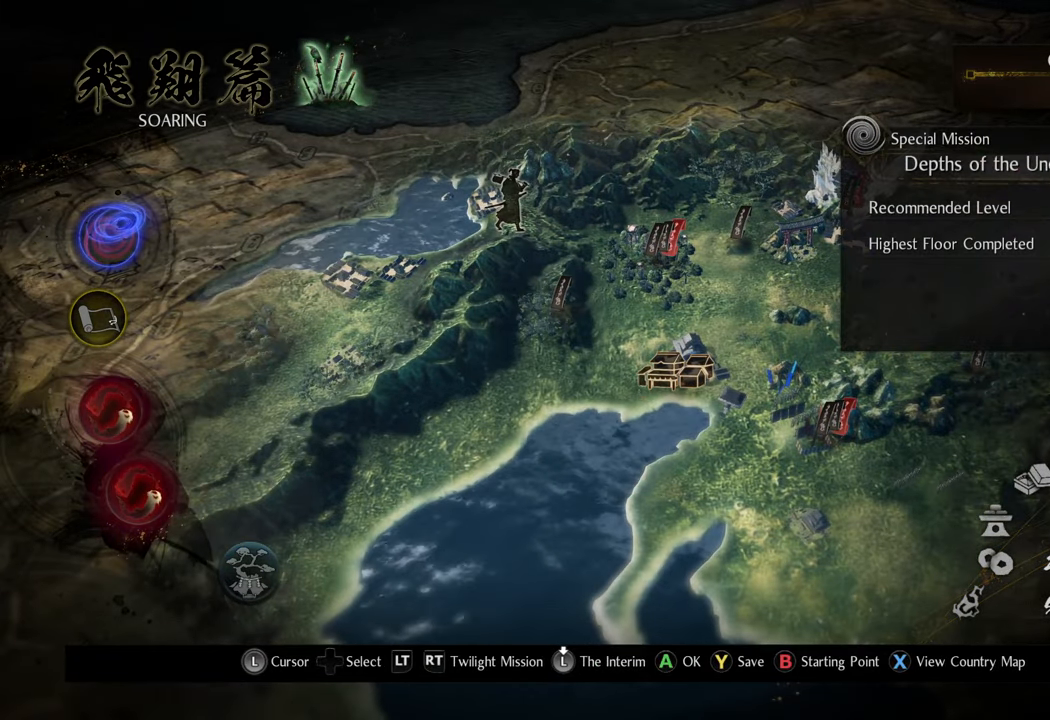
{"buttons": [], "left_stick": "center", "right_stick": "center", "events": [[283, "left_stick", "down"], [400, "left_stick", "center"]]}
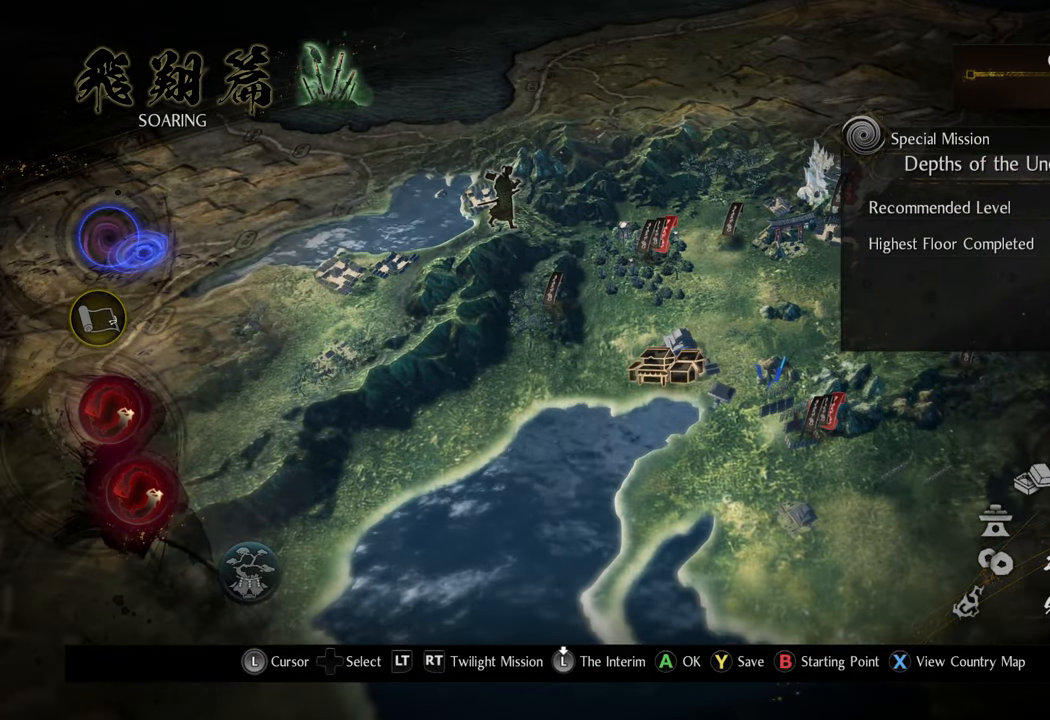
{"buttons": [], "left_stick": "center", "right_stick": "center", "events": []}
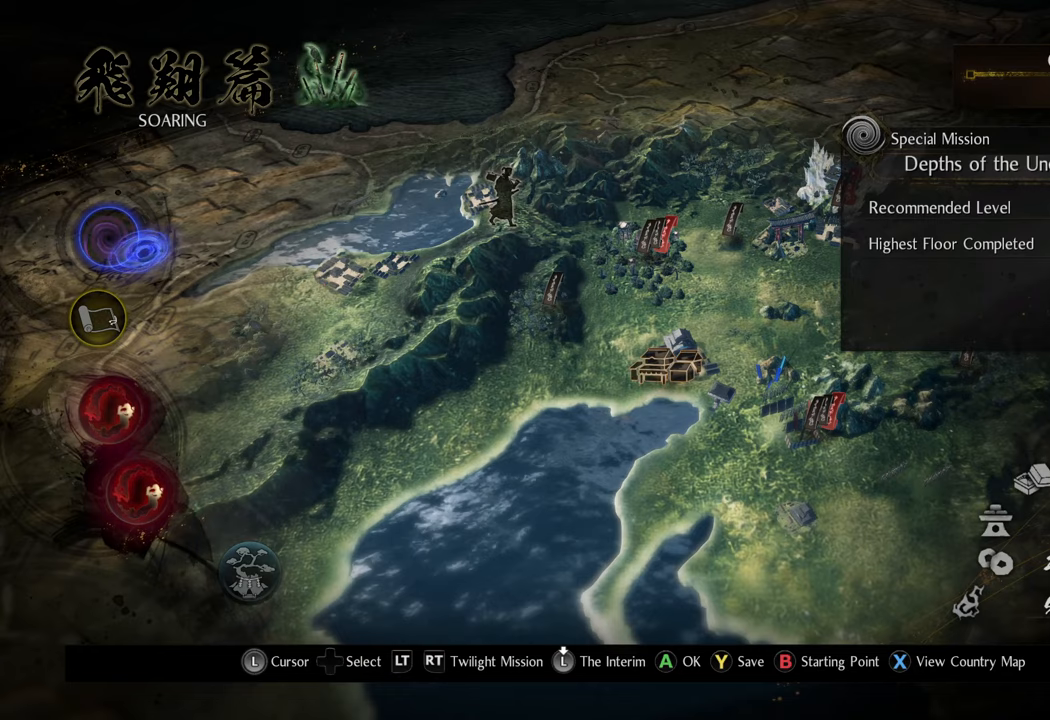
{"buttons": [], "left_stick": "right", "right_stick": "center", "events": [[117, "left_stick", "right"]]}
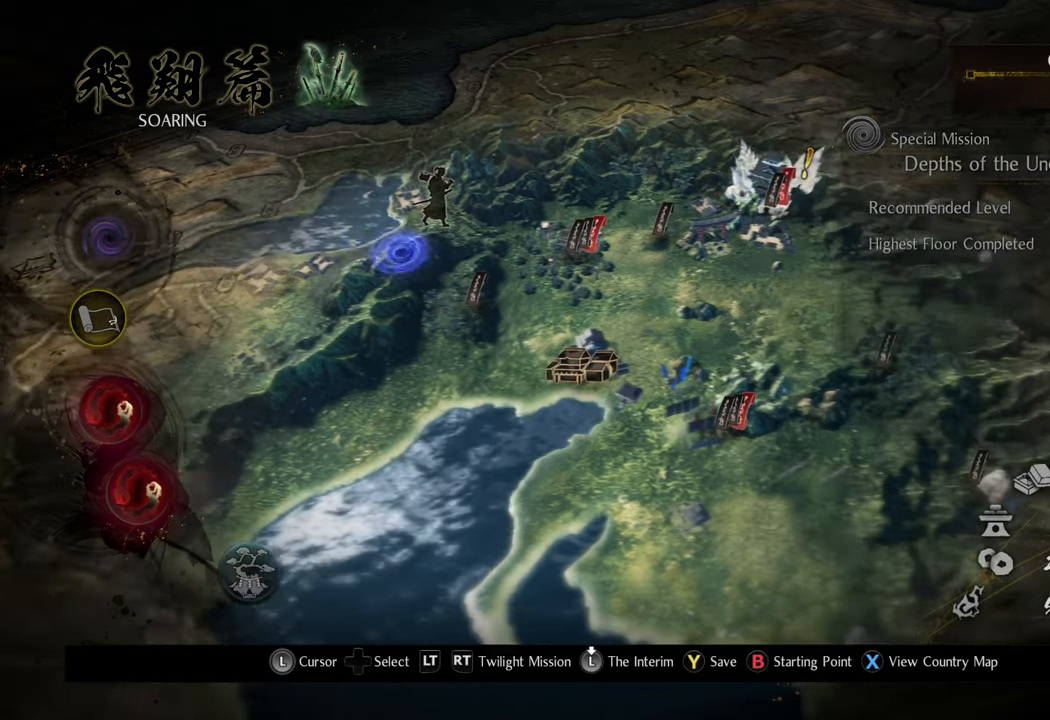
{"buttons": [], "left_stick": "down", "right_stick": "center", "events": [[133, "left_stick", "down-right"], [333, "left_stick", "center"], [467, "left_stick", "down"]]}
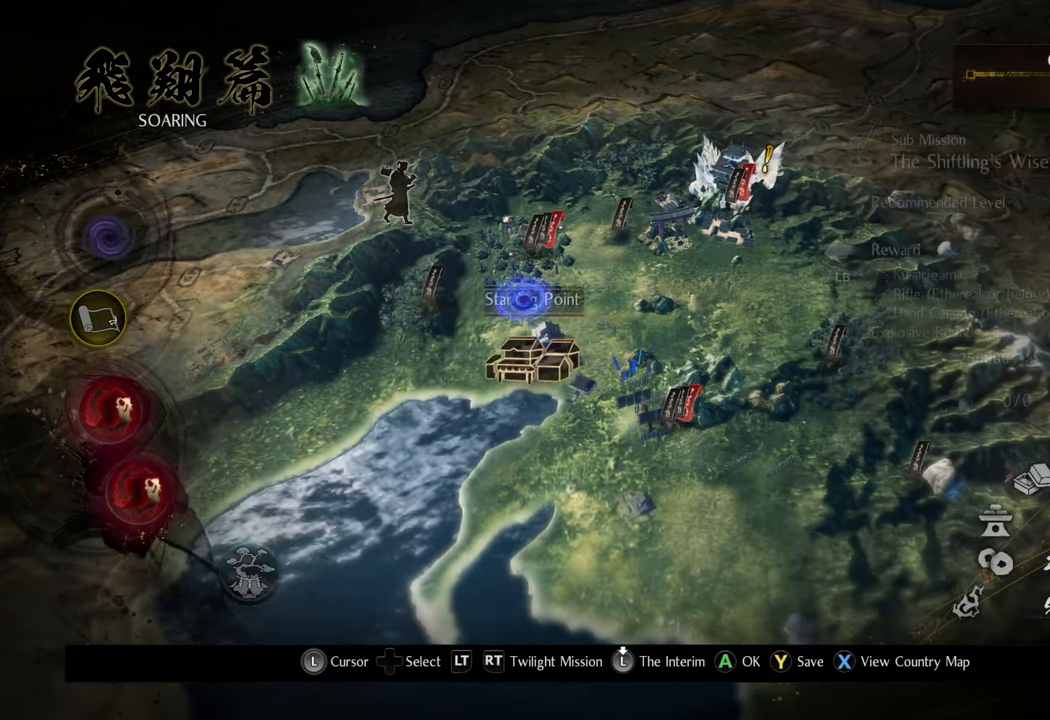
{"buttons": [], "left_stick": "center", "right_stick": "center", "events": [[133, "left_stick", "center"], [200, "A", "down"], [350, "A", "up"]]}
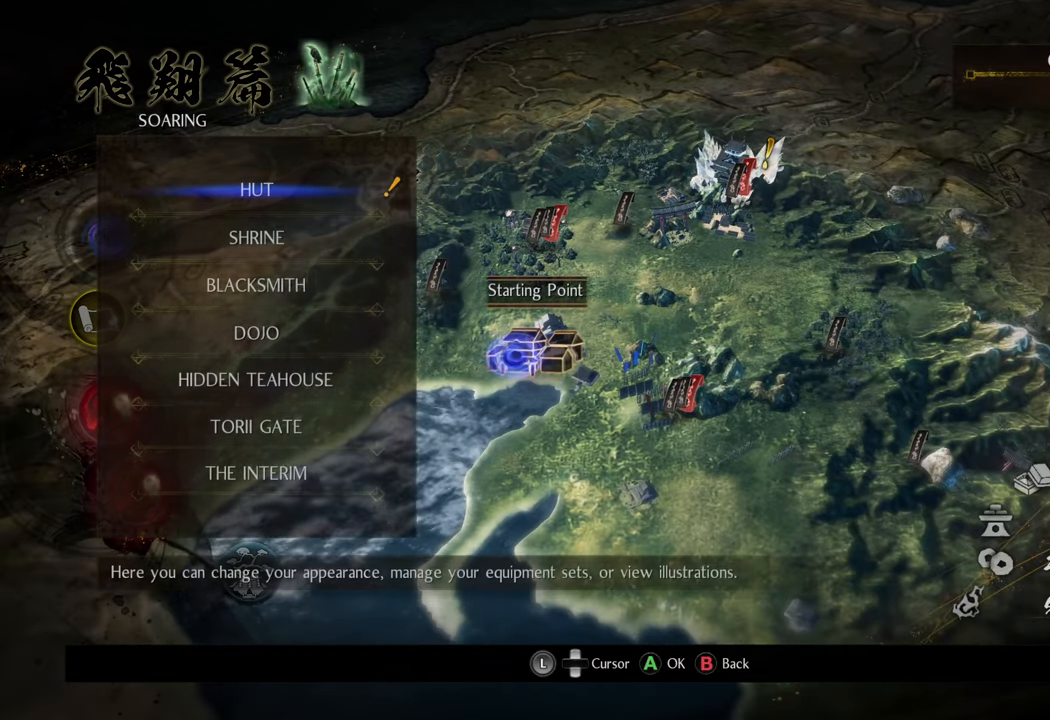
{"buttons": [], "left_stick": "center", "right_stick": "center", "events": []}
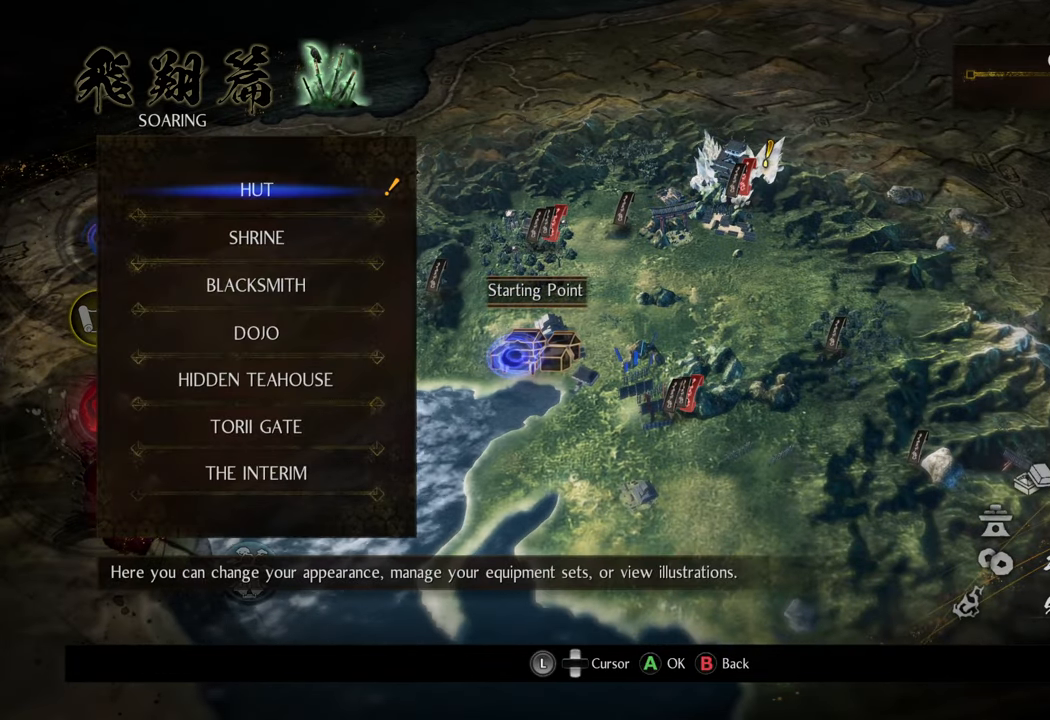
{"buttons": [], "left_stick": "center", "right_stick": "center", "events": [[167, "DPAD_DOWN", "down"], [250, "DPAD_DOWN", "up"], [350, "DPAD_DOWN", "down"], [433, "DPAD_DOWN", "up"]]}
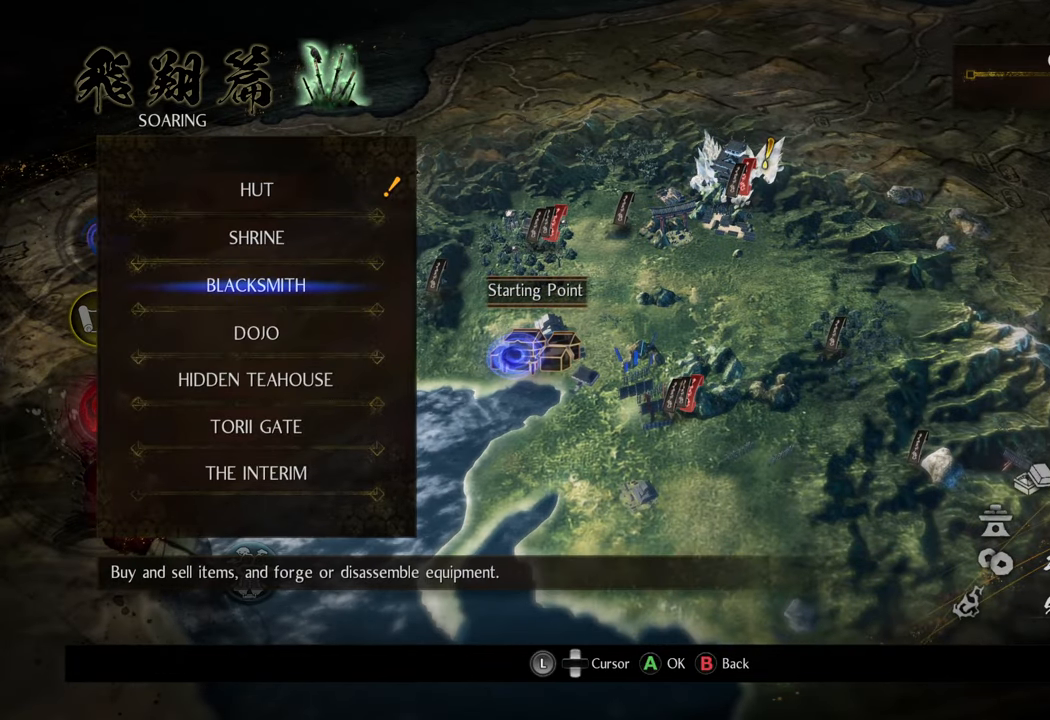
{"buttons": [], "left_stick": "center", "right_stick": "center", "events": [[117, "A", "down"], [267, "A", "up"]]}
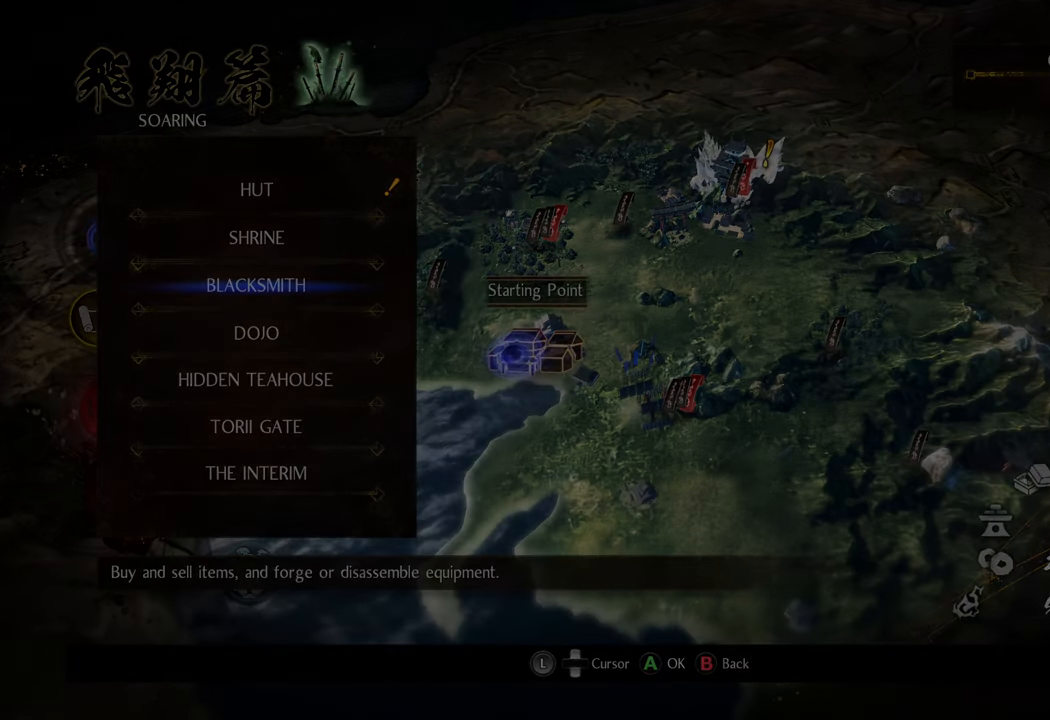
{"buttons": [], "left_stick": "center", "right_stick": "center", "events": []}
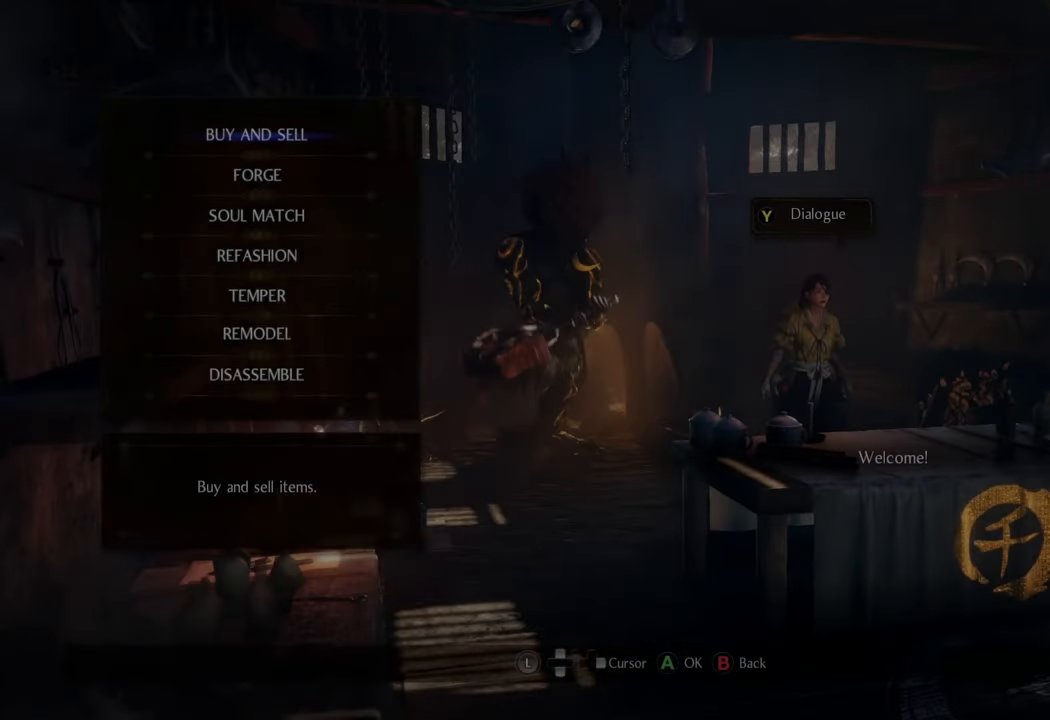
{"buttons": [], "left_stick": "center", "right_stick": "center", "events": []}
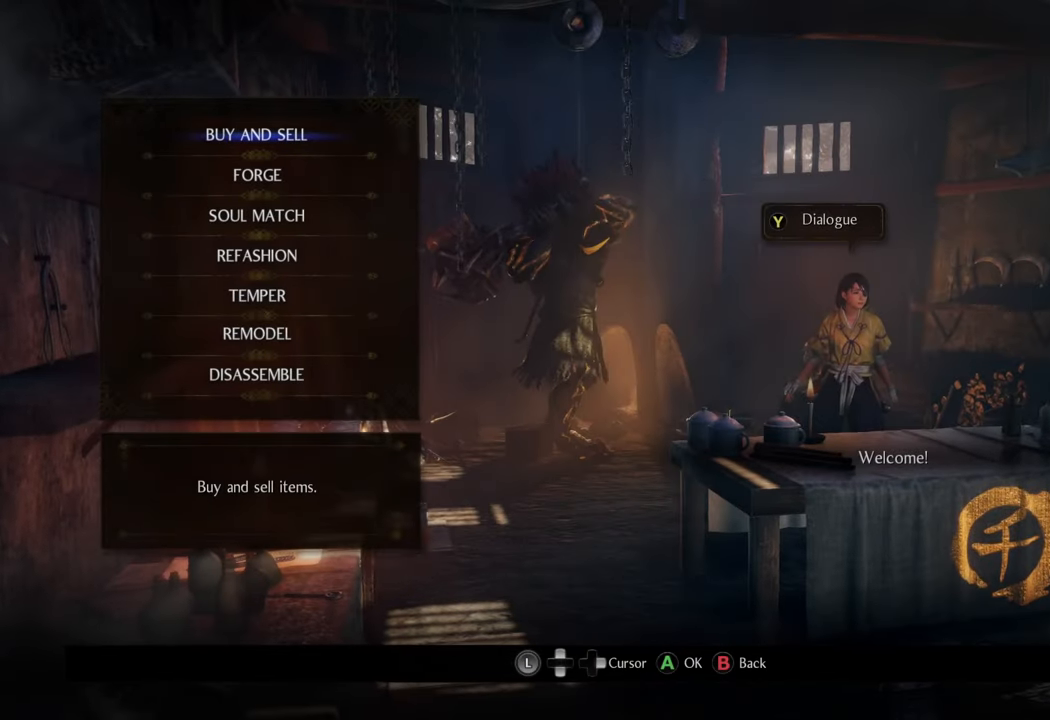
{"buttons": ["DPAD_UP"], "left_stick": "center", "right_stick": "center", "events": [[500, "DPAD_UP", "down"]]}
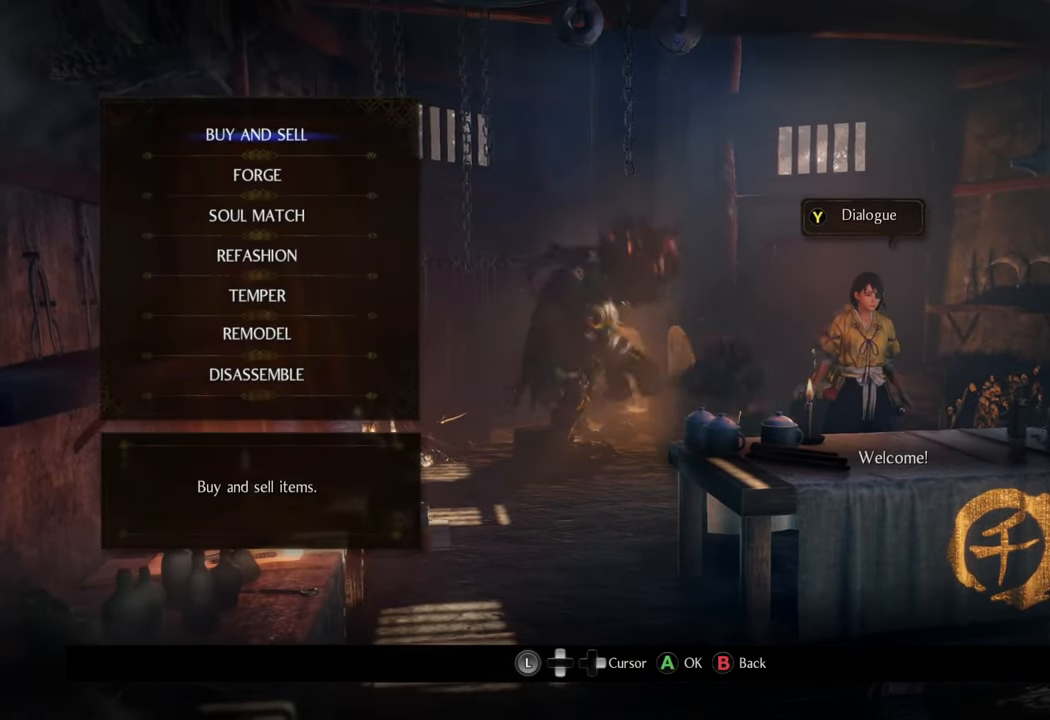
{"buttons": [], "left_stick": "center", "right_stick": "center", "events": [[133, "DPAD_UP", "up"], [300, "A", "down"], [433, "A", "up"]]}
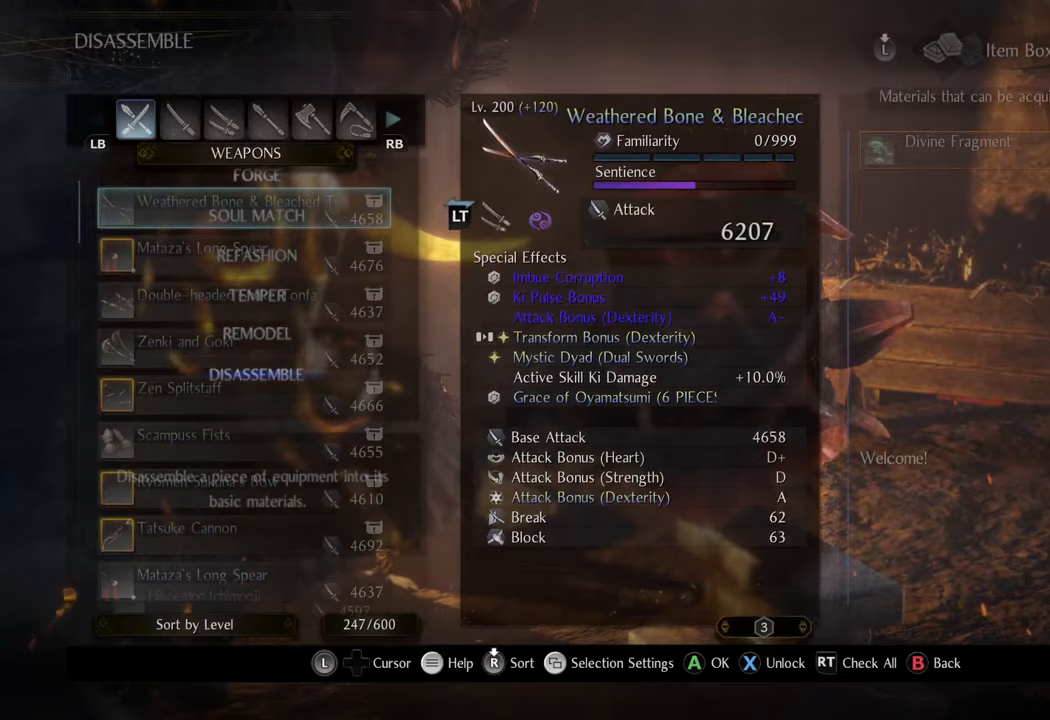
{"buttons": [], "left_stick": "center", "right_stick": "center", "events": []}
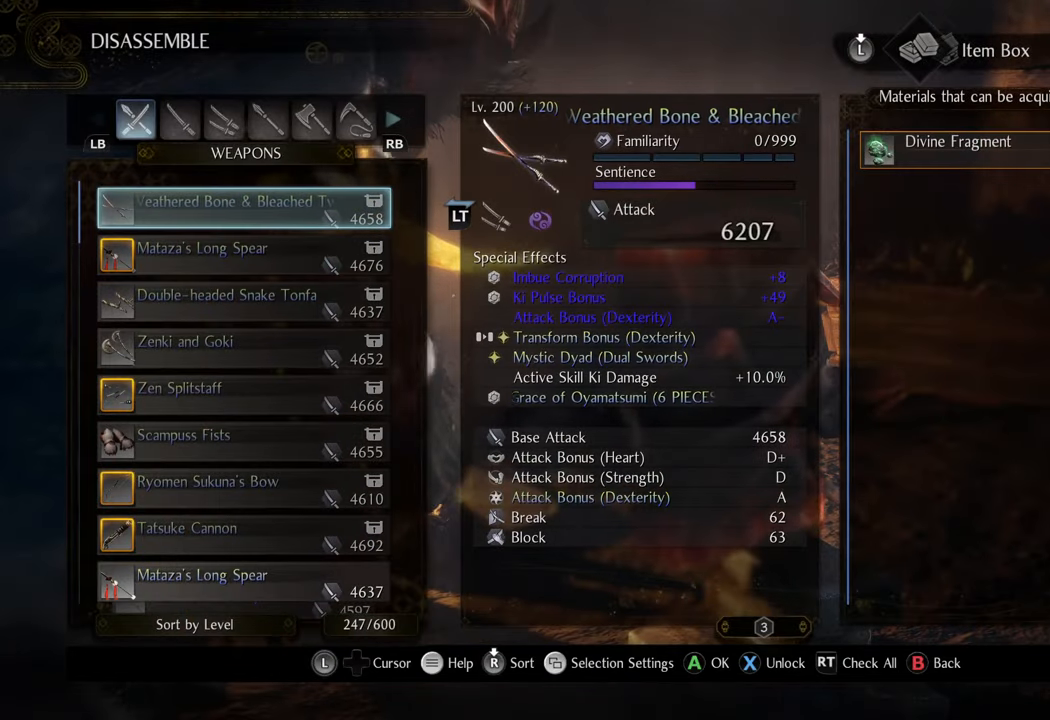
{"buttons": [], "left_stick": "center", "right_stick": "center", "events": [[17, "L1", "down"], [183, "L1", "up"]]}